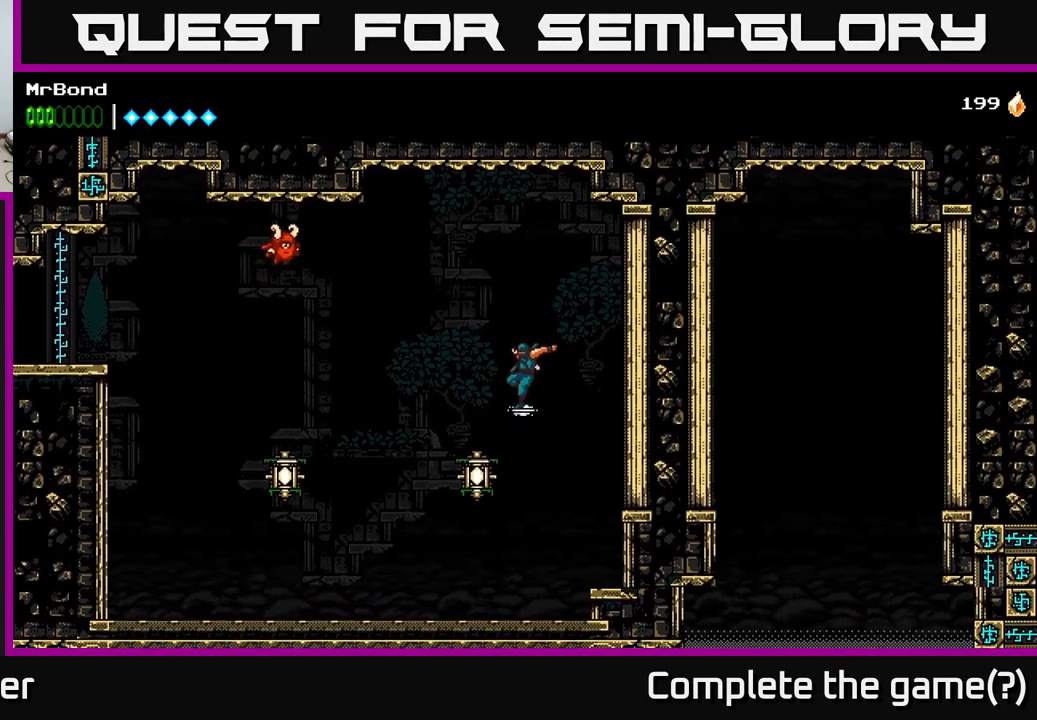
Gameplay with a controller (Xbox layout); each line is a JSON object with the inputs held at the frame after it. "events" lists button and stick changes between this image and that frame as [ms after this image, input, new state], when the widget could be followed in between.
{"buttons": ["DPAD_LEFT"], "left_stick": "center", "right_stick": "center", "events": [[16, "DPAD_LEFT", "down"], [133, "X", "up"]]}
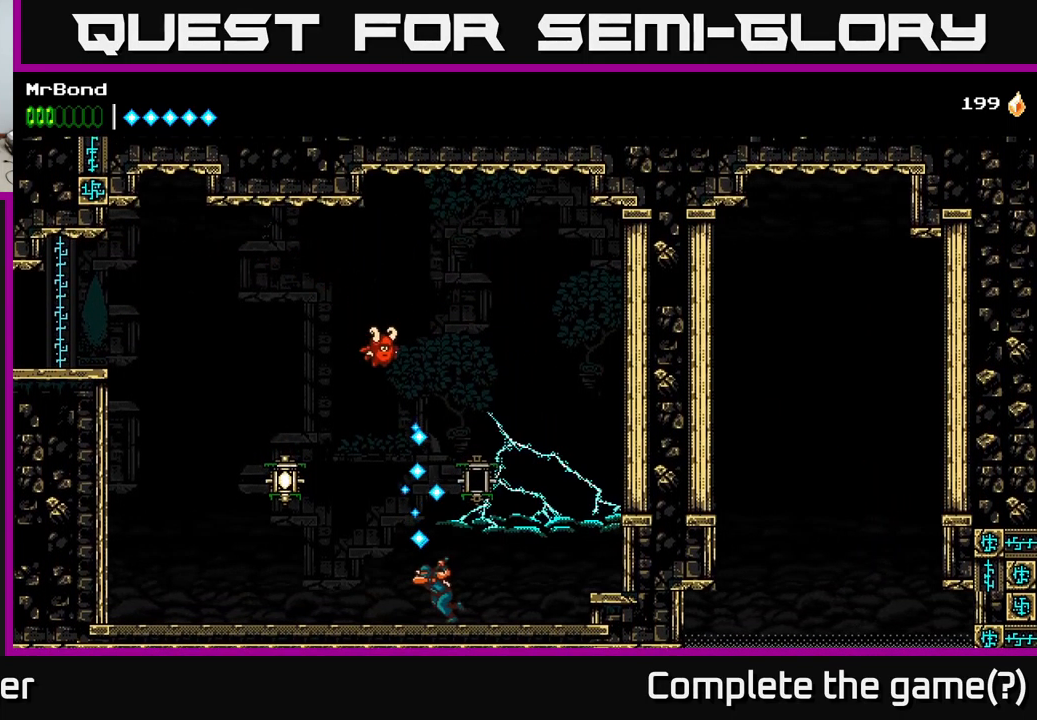
{"buttons": ["DPAD_LEFT"], "left_stick": "center", "right_stick": "center", "events": [[133, "A", "down"], [250, "X", "down"], [366, "X", "up"], [383, "A", "up"]]}
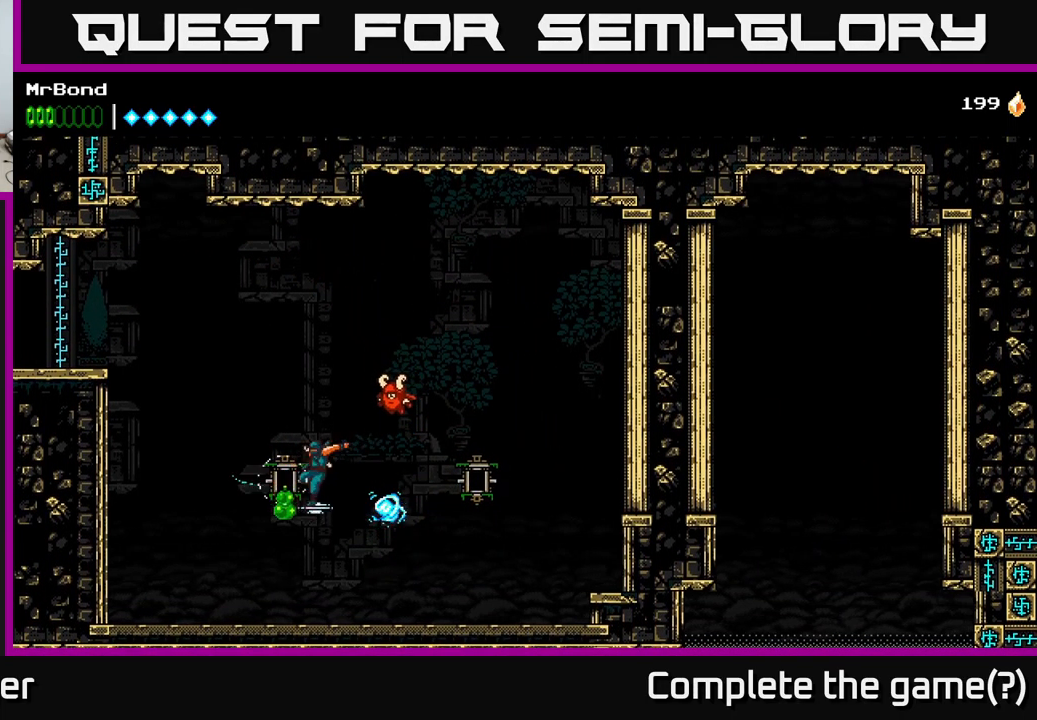
{"buttons": ["DPAD_LEFT"], "left_stick": "center", "right_stick": "center", "events": []}
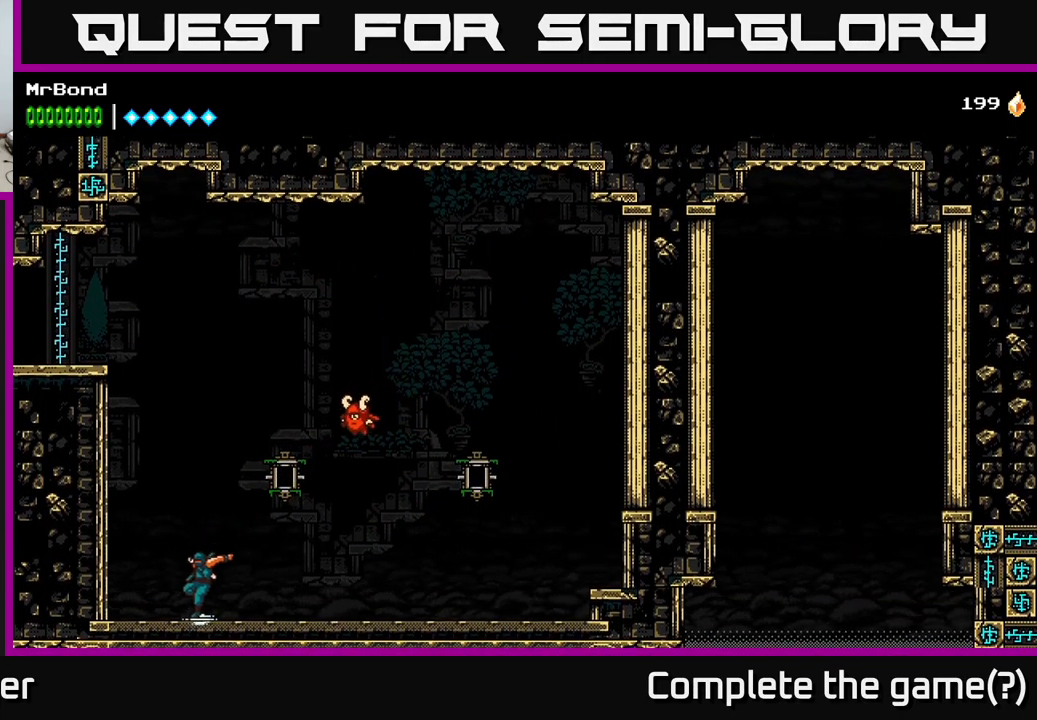
{"buttons": ["A", "DPAD_LEFT"], "left_stick": "center", "right_stick": "center", "events": [[33, "A", "down"], [183, "A", "up"], [267, "A", "down"], [417, "A", "up"], [500, "A", "down"]]}
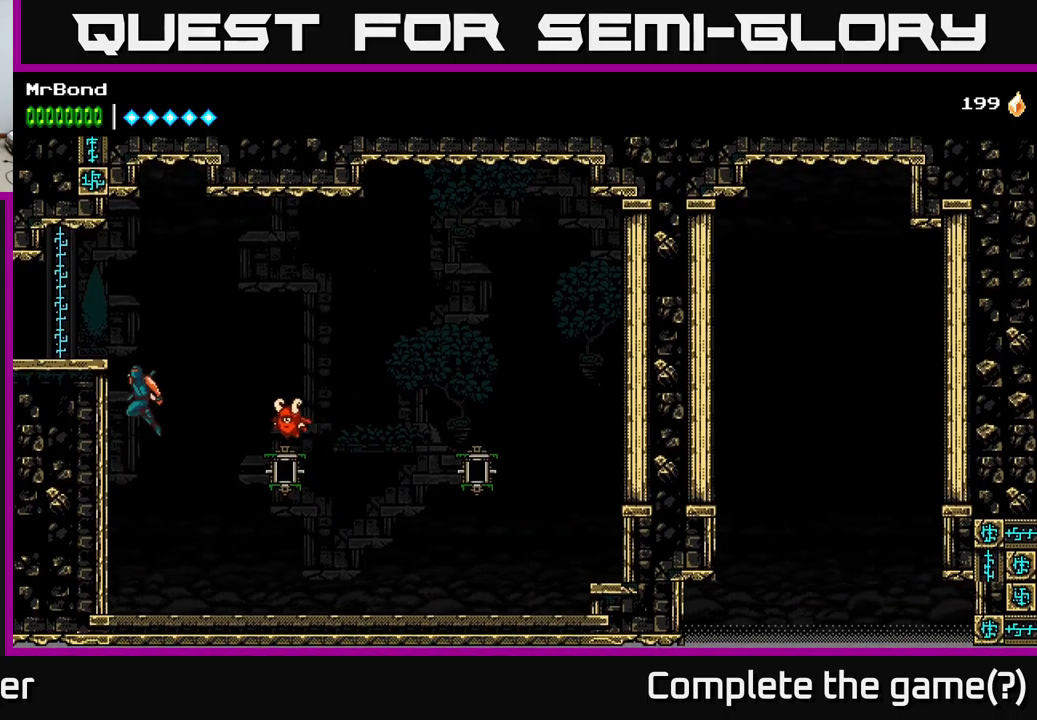
{"buttons": ["DPAD_LEFT"], "left_stick": "center", "right_stick": "center", "events": [[233, "A", "up"]]}
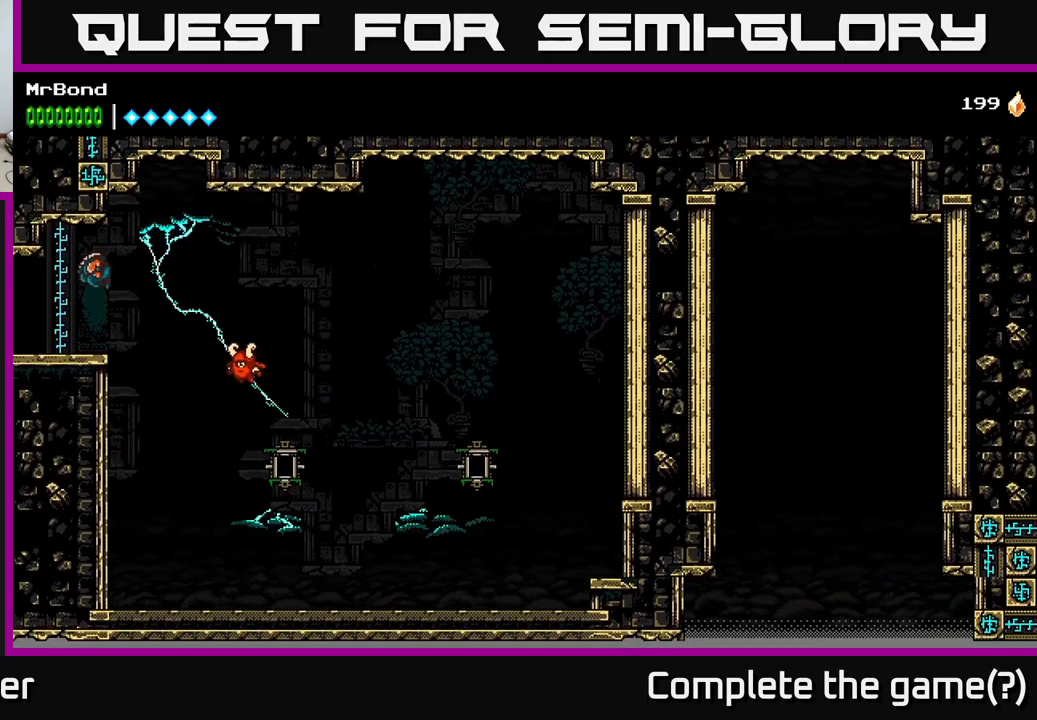
{"buttons": ["DPAD_LEFT"], "left_stick": "center", "right_stick": "center", "events": []}
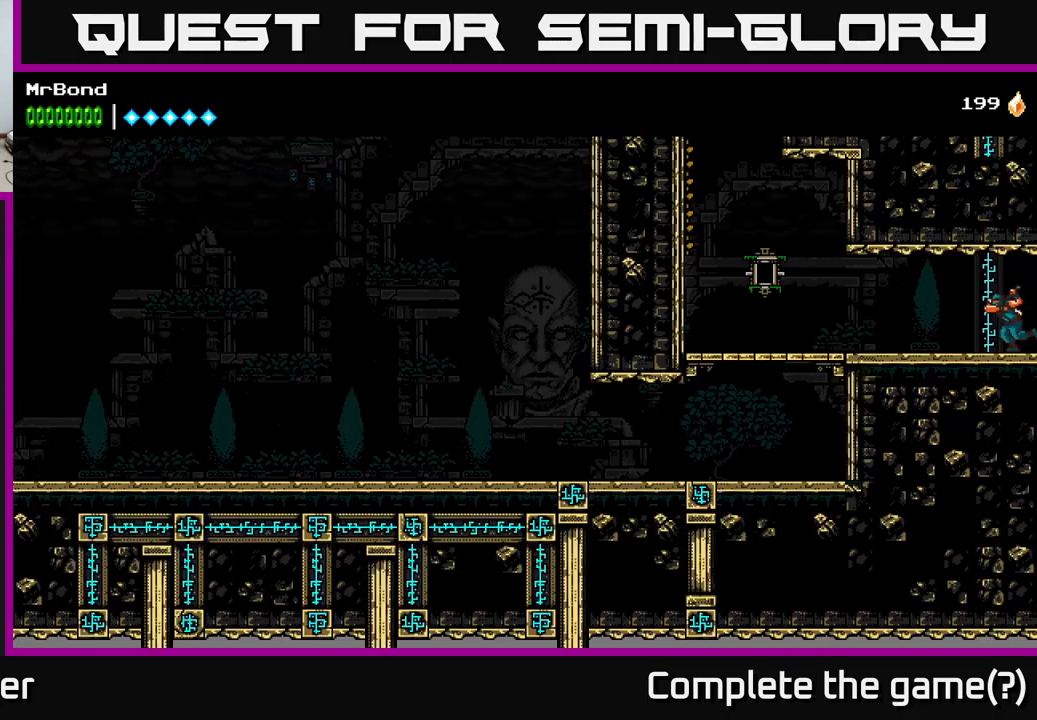
{"buttons": ["B", "DPAD_LEFT"], "left_stick": "center", "right_stick": "center", "events": [[217, "A", "down"], [400, "A", "up"], [417, "B", "down"]]}
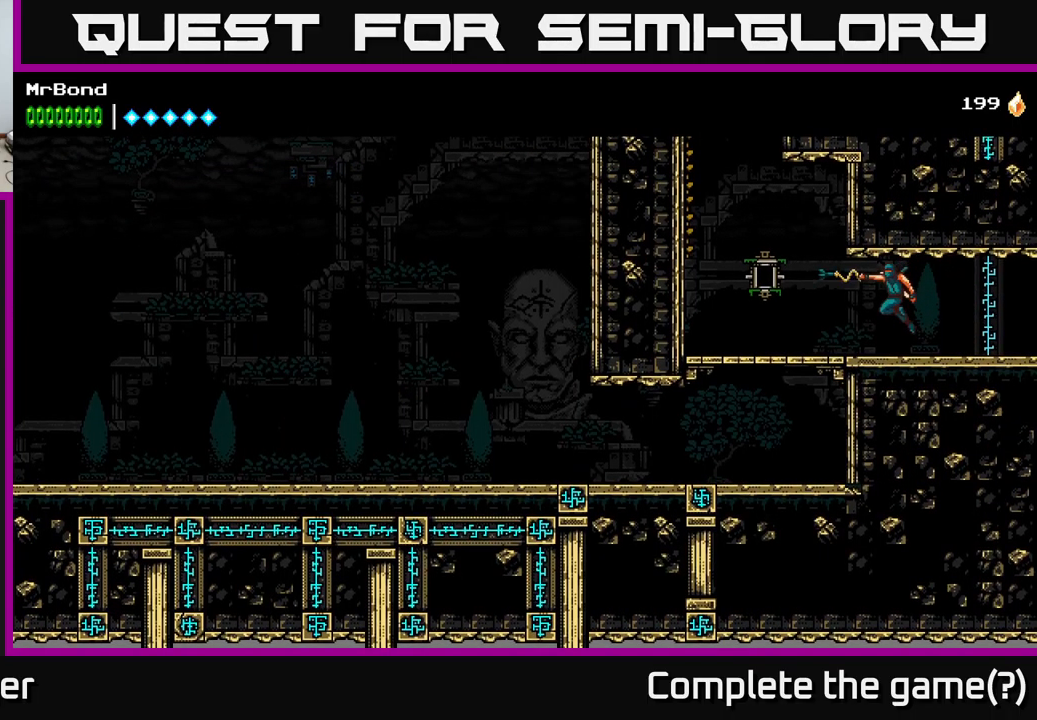
{"buttons": ["A", "DPAD_LEFT"], "left_stick": "center", "right_stick": "center", "events": [[67, "B", "up"], [133, "A", "down"], [283, "A", "up"], [417, "A", "down"]]}
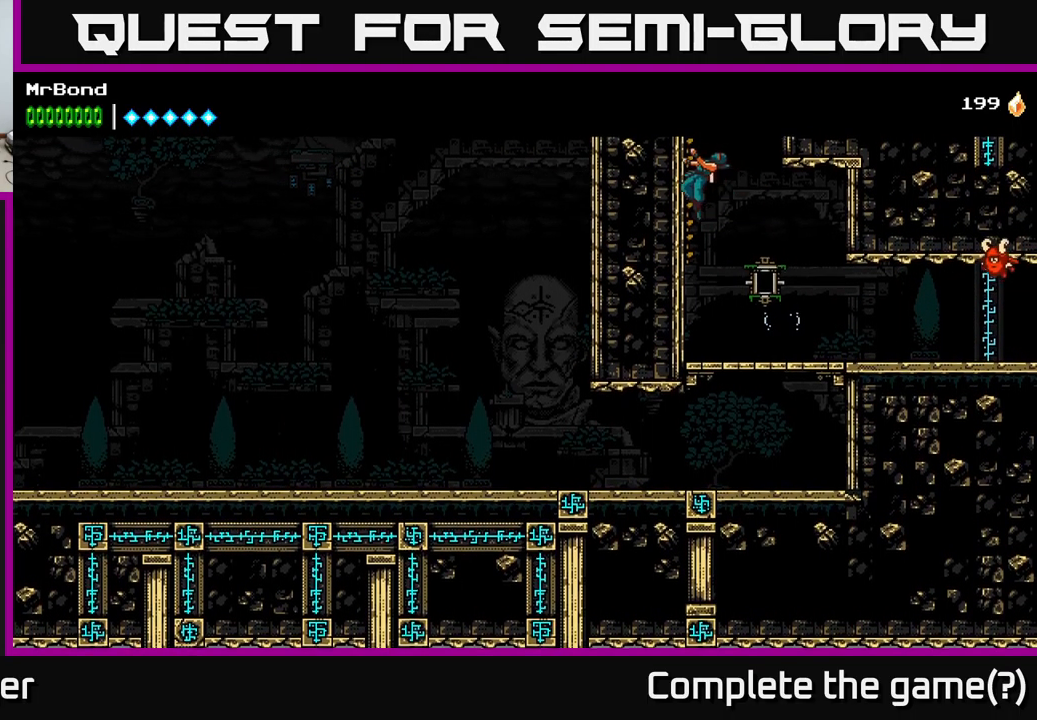
{"buttons": ["A", "DPAD_LEFT"], "left_stick": "center", "right_stick": "center", "events": [[50, "A", "up"], [150, "A", "down"], [333, "A", "up"], [417, "A", "down"]]}
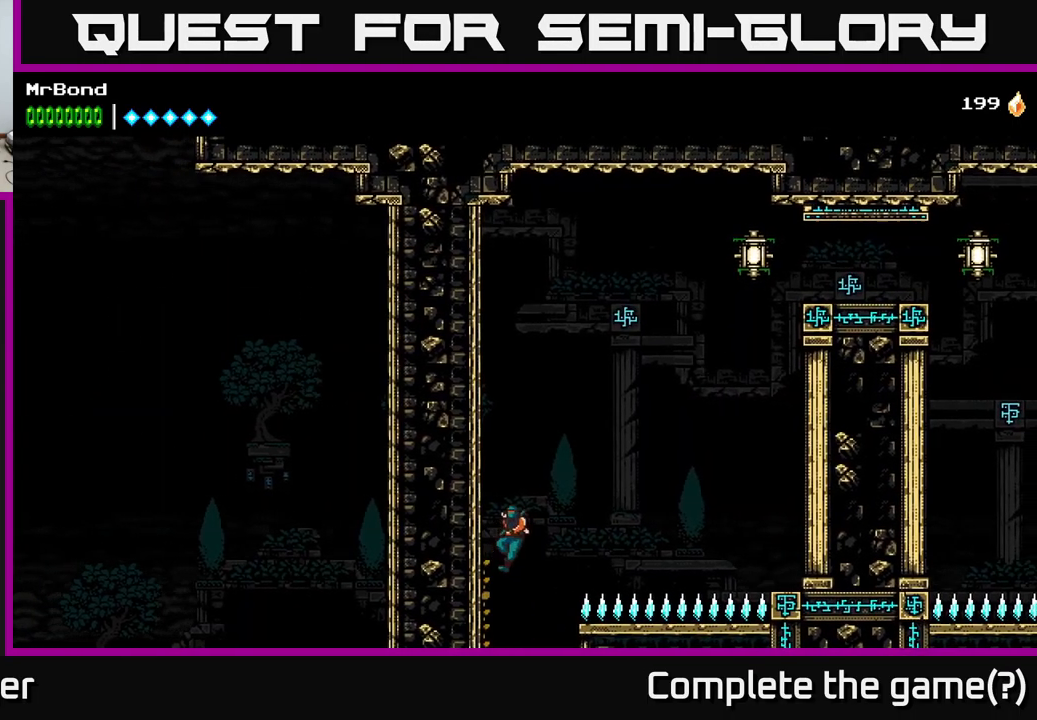
{"buttons": ["DPAD_LEFT"], "left_stick": "center", "right_stick": "center", "events": [[67, "A", "up"], [233, "A", "down"], [383, "A", "up"]]}
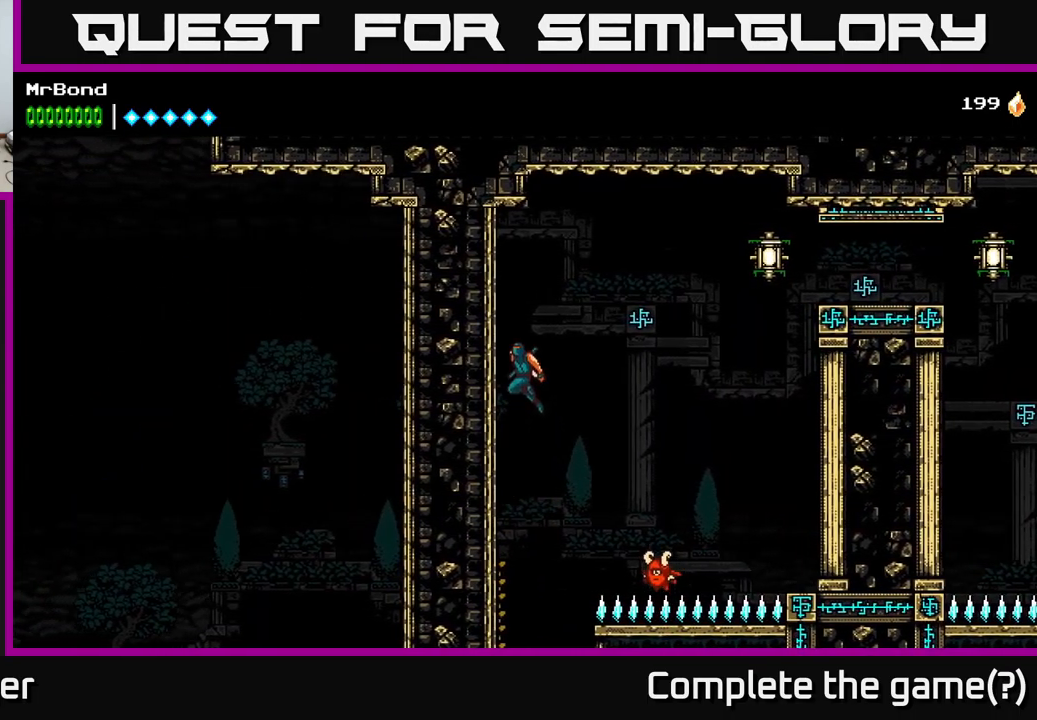
{"buttons": ["A", "DPAD_LEFT"], "left_stick": "center", "right_stick": "center", "events": [[417, "A", "down"]]}
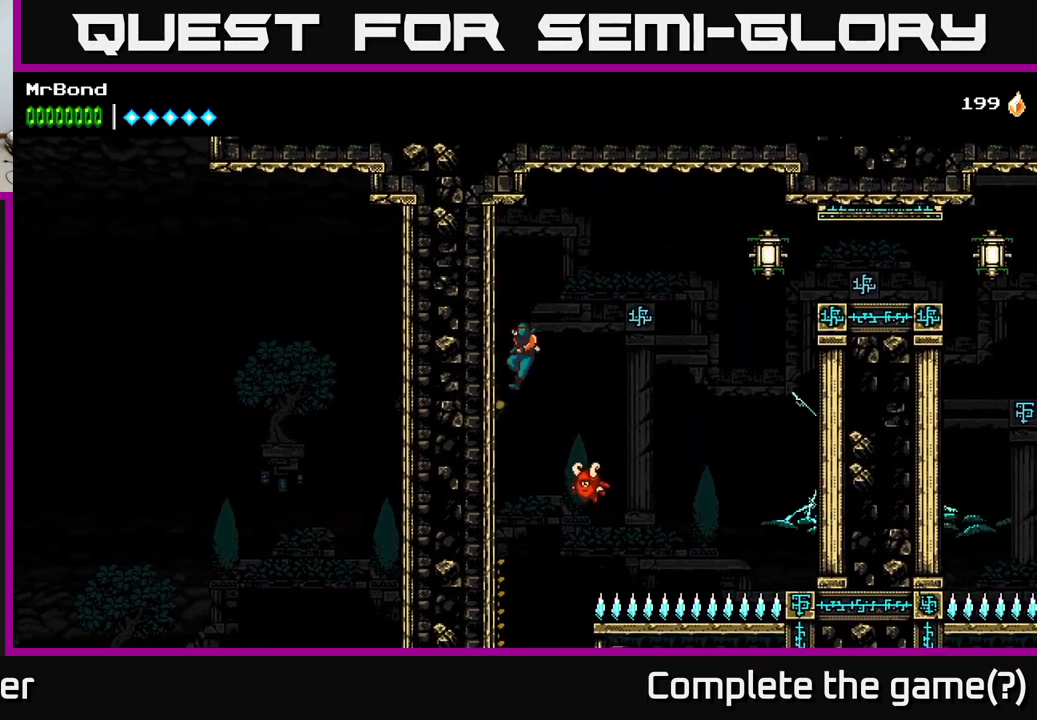
{"buttons": ["DPAD_LEFT"], "left_stick": "center", "right_stick": "center", "events": [[50, "A", "up"]]}
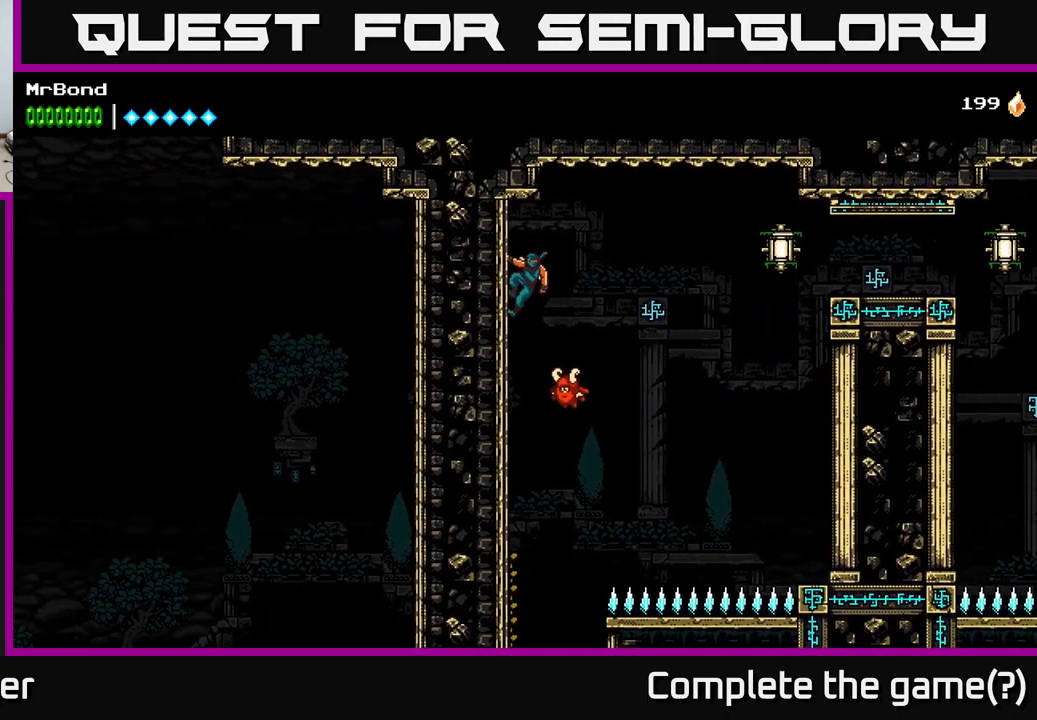
{"buttons": ["DPAD_LEFT"], "left_stick": "center", "right_stick": "center", "events": []}
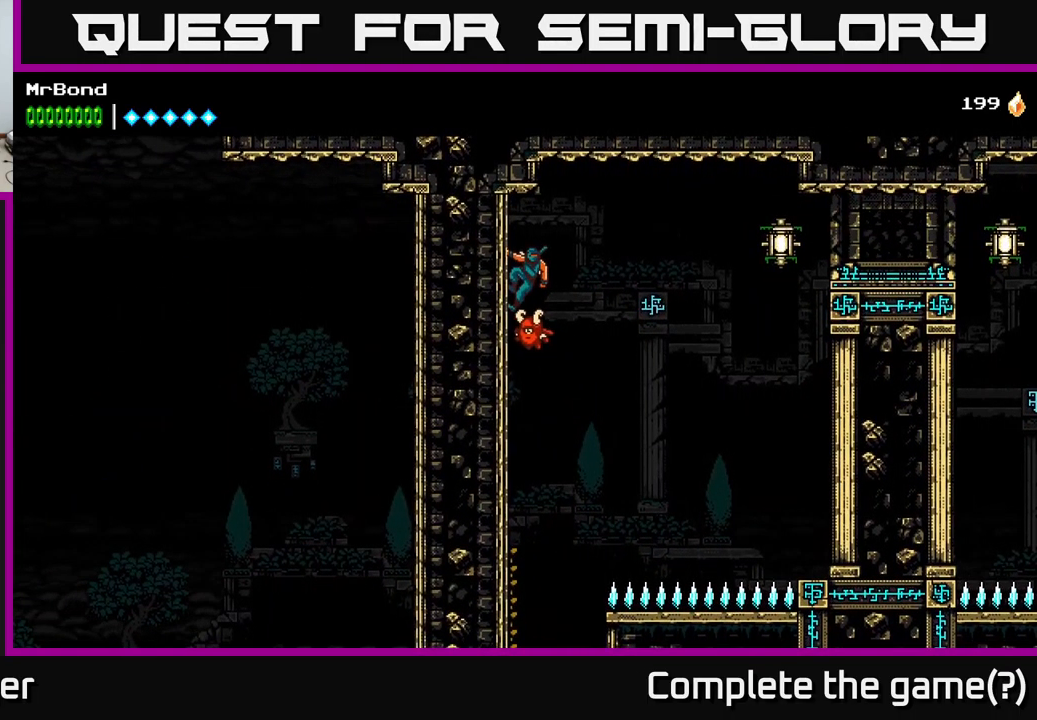
{"buttons": ["DPAD_RIGHT"], "left_stick": "center", "right_stick": "center", "events": [[317, "DPAD_LEFT", "up"], [334, "A", "down"], [350, "DPAD_RIGHT", "down"], [434, "A", "up"]]}
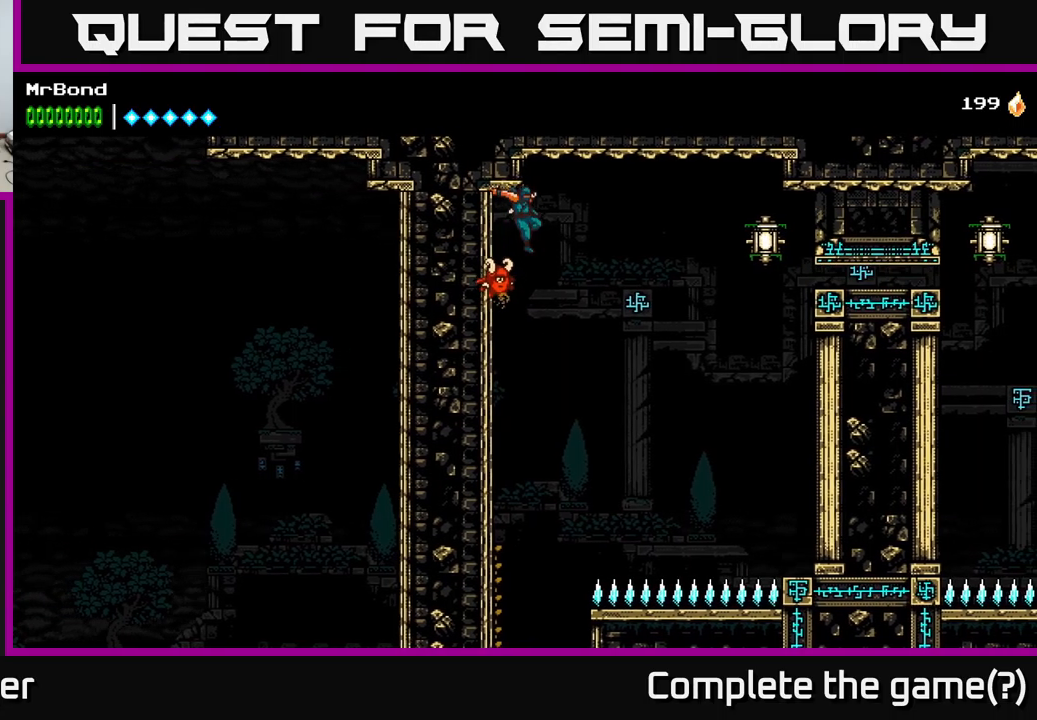
{"buttons": ["DPAD_RIGHT"], "left_stick": "center", "right_stick": "center", "events": [[250, "B", "down"], [417, "B", "up"]]}
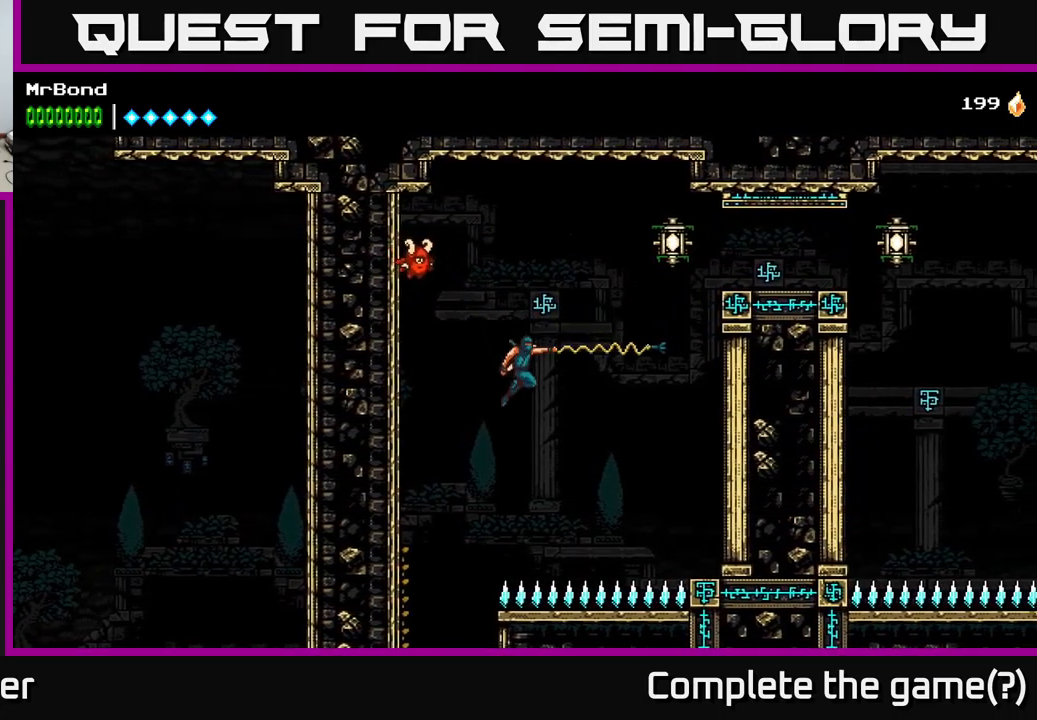
{"buttons": ["A", "DPAD_LEFT"], "left_stick": "center", "right_stick": "center", "events": [[100, "A", "down"], [250, "A", "up"], [284, "DPAD_RIGHT", "up"], [317, "A", "down"], [317, "DPAD_LEFT", "down"]]}
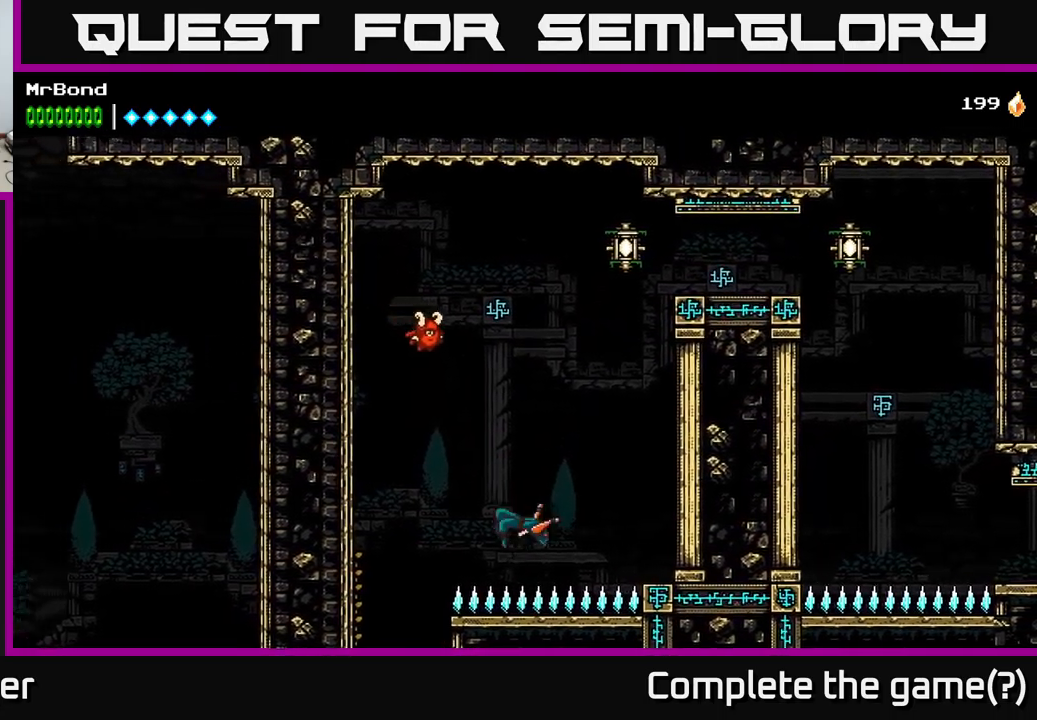
{"buttons": ["A", "DPAD_LEFT"], "left_stick": "center", "right_stick": "center", "events": [[317, "A", "up"], [350, "A", "down"]]}
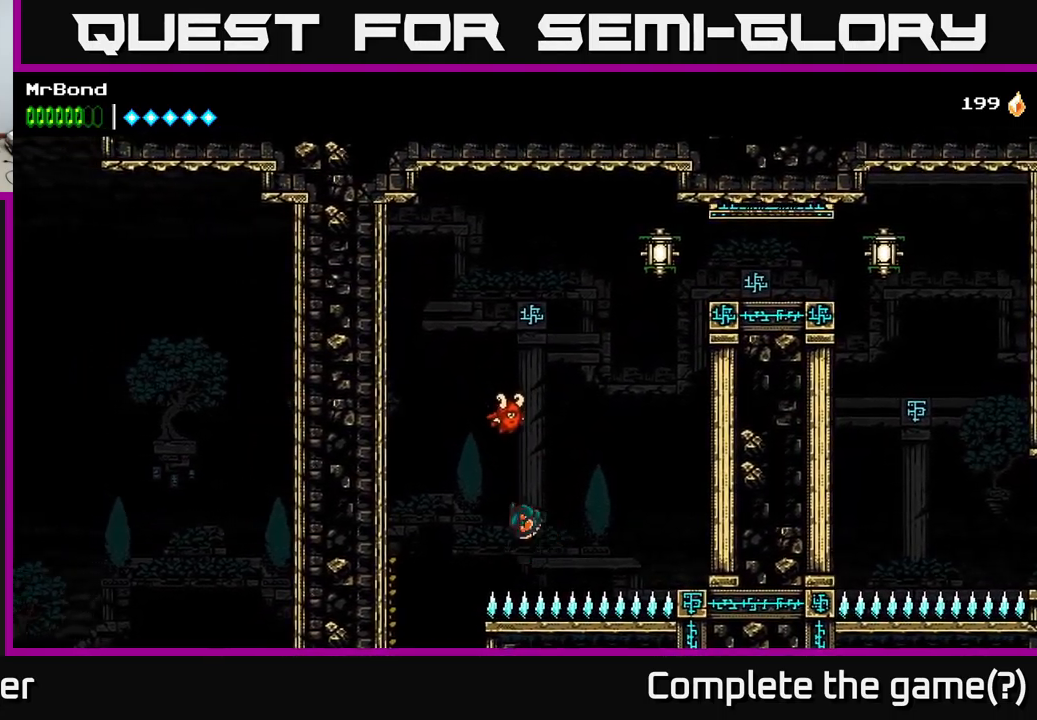
{"buttons": ["DPAD_LEFT"], "left_stick": "center", "right_stick": "center", "events": [[134, "A", "up"], [184, "A", "down"], [450, "A", "up"]]}
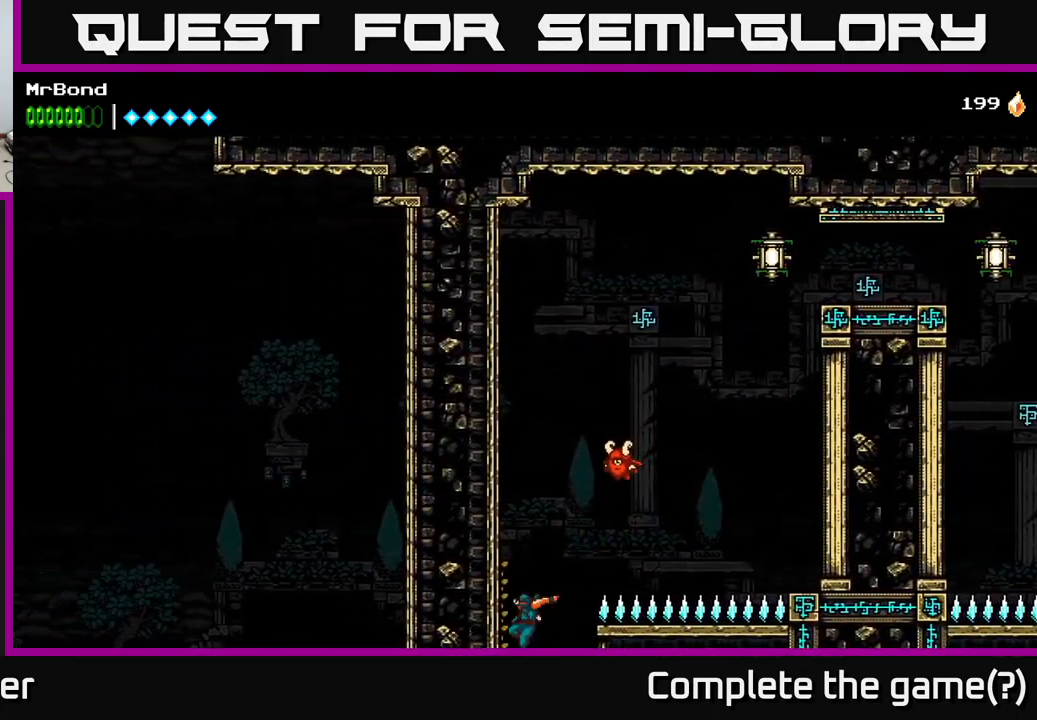
{"buttons": ["DPAD_LEFT"], "left_stick": "center", "right_stick": "center", "events": [[34, "A", "down"], [217, "A", "up"], [267, "A", "down"], [467, "A", "up"]]}
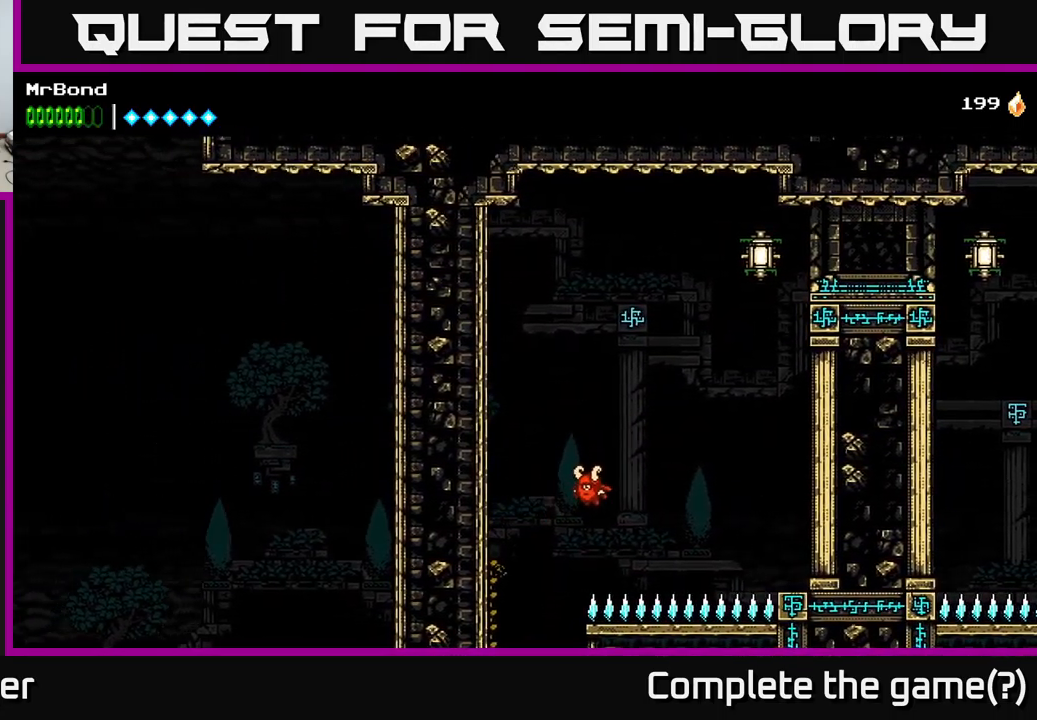
{"buttons": ["DPAD_LEFT"], "left_stick": "center", "right_stick": "center", "events": [[50, "A", "down"], [184, "A", "up"]]}
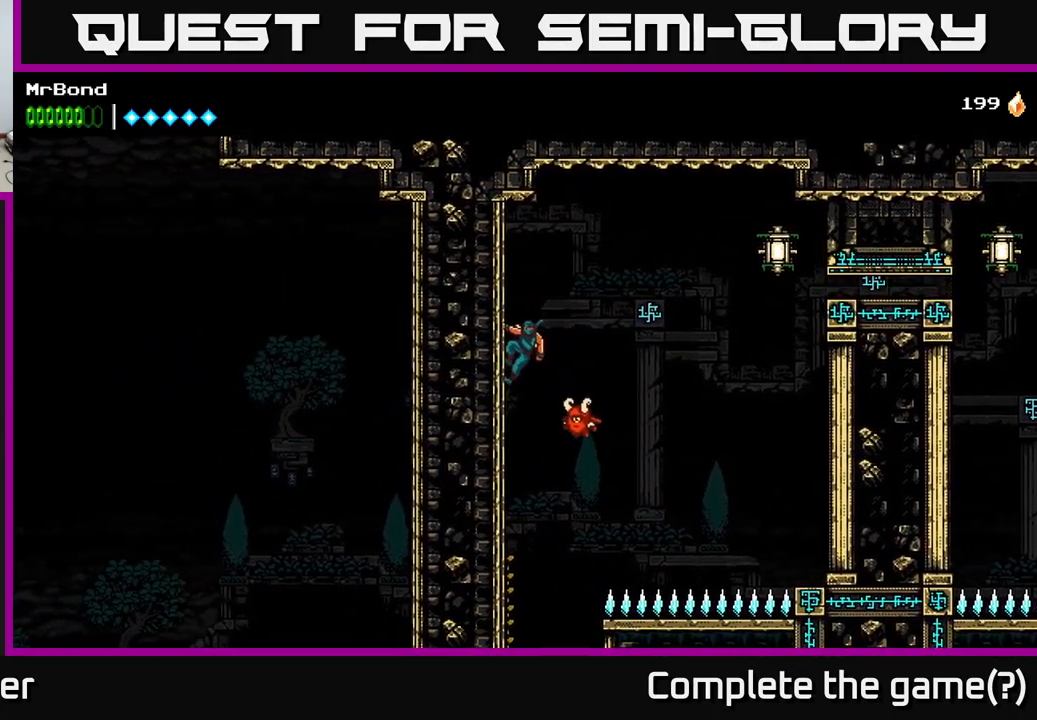
{"buttons": ["B", "DPAD_RIGHT"], "left_stick": "center", "right_stick": "center", "events": [[17, "A", "down"], [17, "DPAD_LEFT", "up"], [50, "DPAD_RIGHT", "down"], [234, "A", "up"], [434, "B", "down"]]}
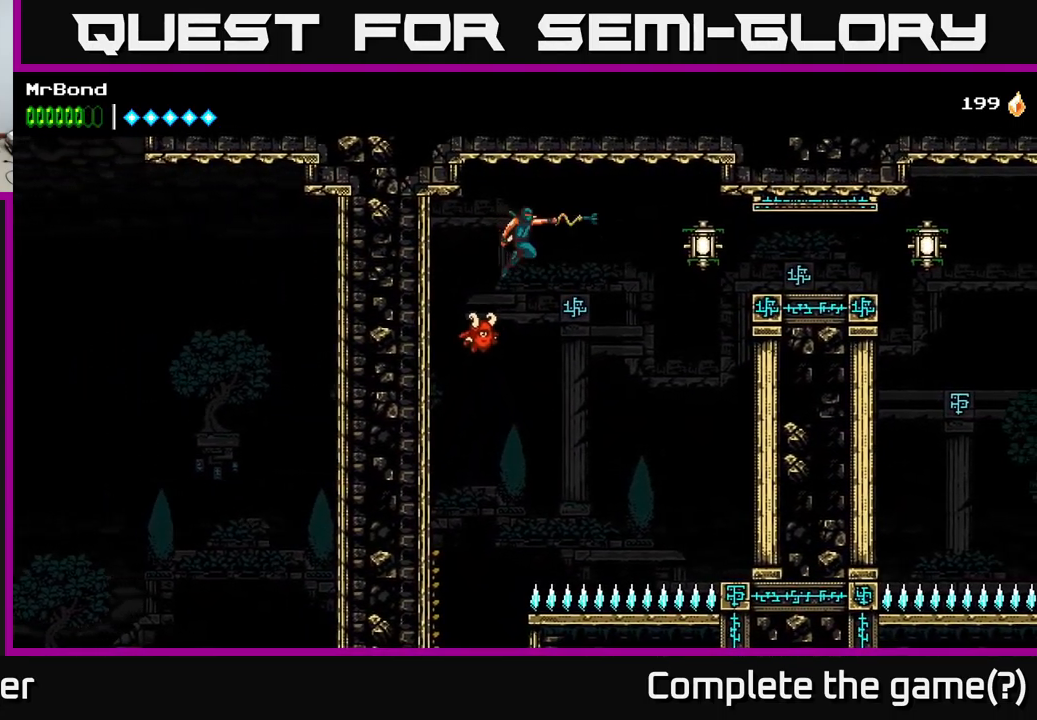
{"buttons": ["DPAD_RIGHT"], "left_stick": "center", "right_stick": "center", "events": [[234, "B", "up"]]}
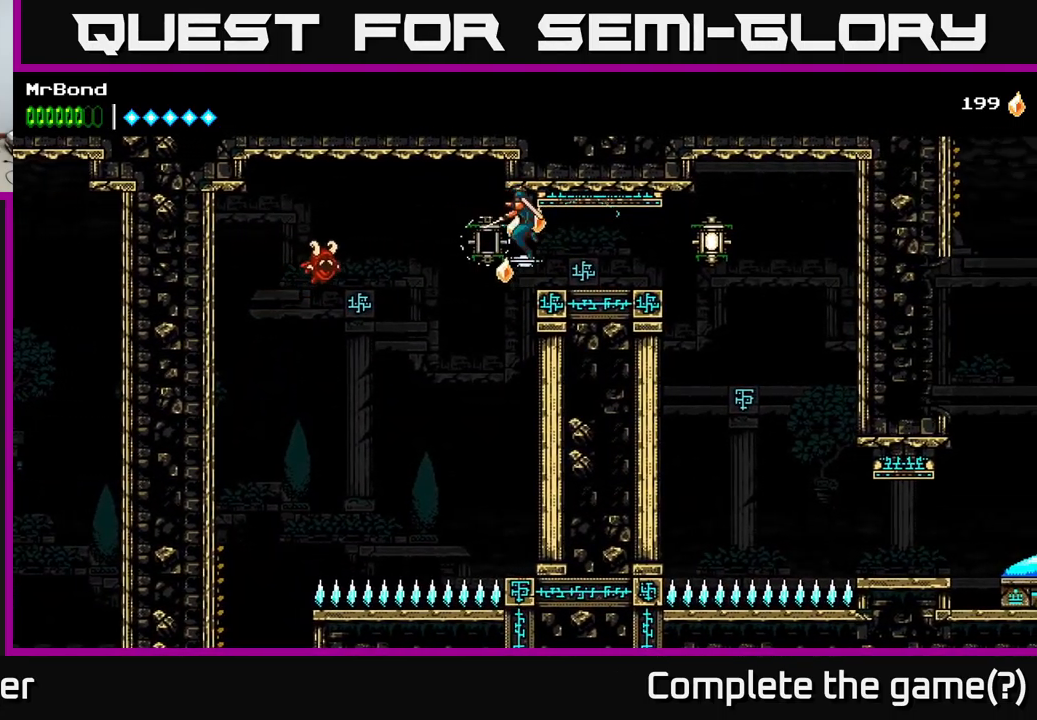
{"buttons": ["X", "DPAD_RIGHT"], "left_stick": "center", "right_stick": "center", "events": [[434, "X", "down"]]}
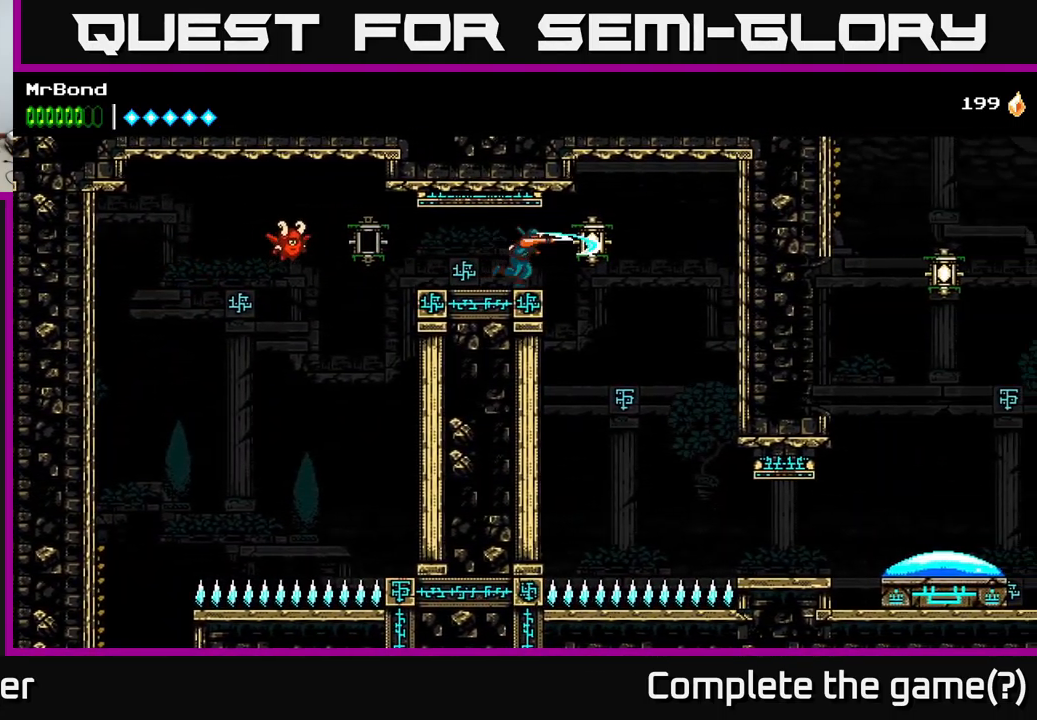
{"buttons": ["DPAD_RIGHT"], "left_stick": "center", "right_stick": "center", "events": [[67, "X", "up"]]}
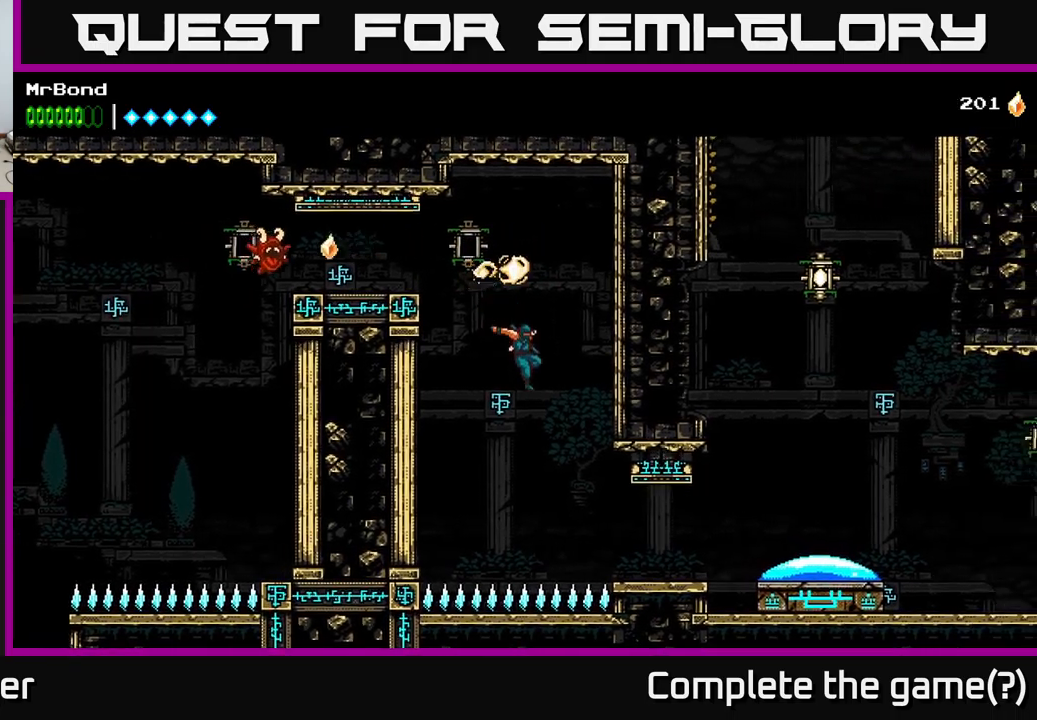
{"buttons": ["A", "DPAD_RIGHT"], "left_stick": "center", "right_stick": "center", "events": [[266, "A", "down"]]}
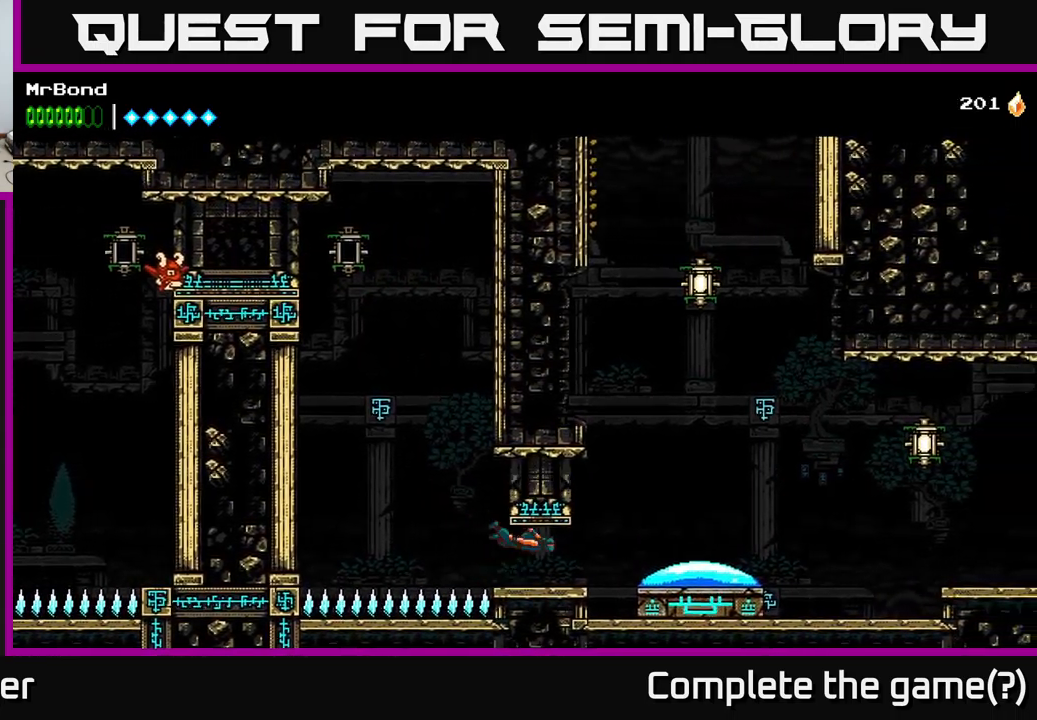
{"buttons": ["DPAD_RIGHT"], "left_stick": "center", "right_stick": "center", "events": [[83, "A", "up"]]}
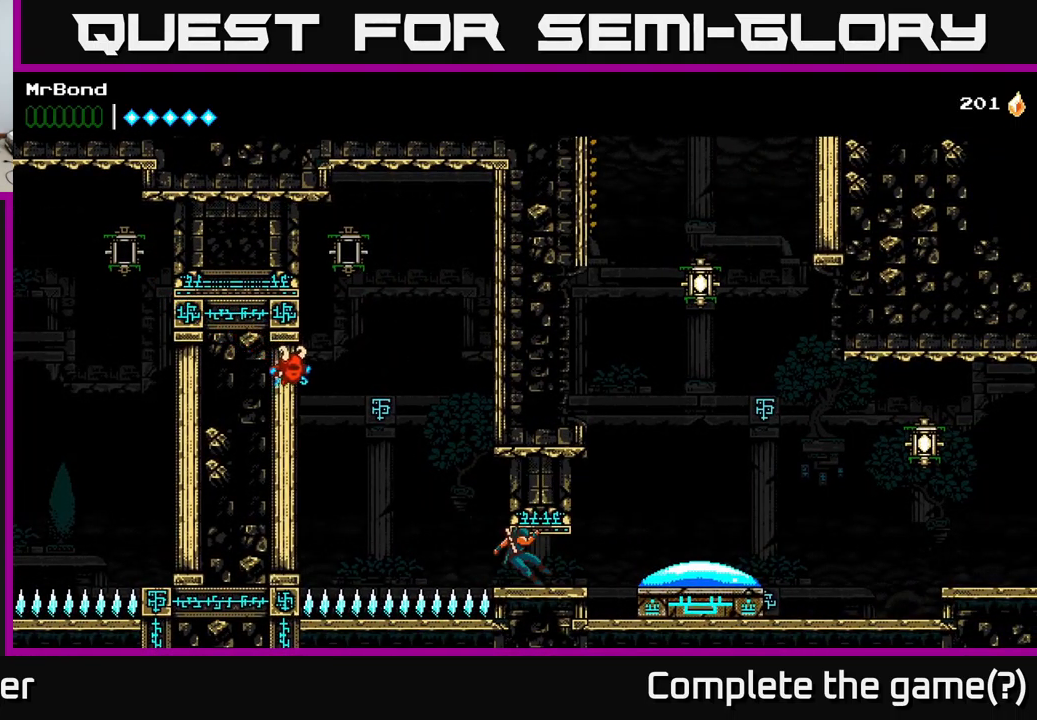
{"buttons": ["DPAD_RIGHT"], "left_stick": "center", "right_stick": "center", "events": []}
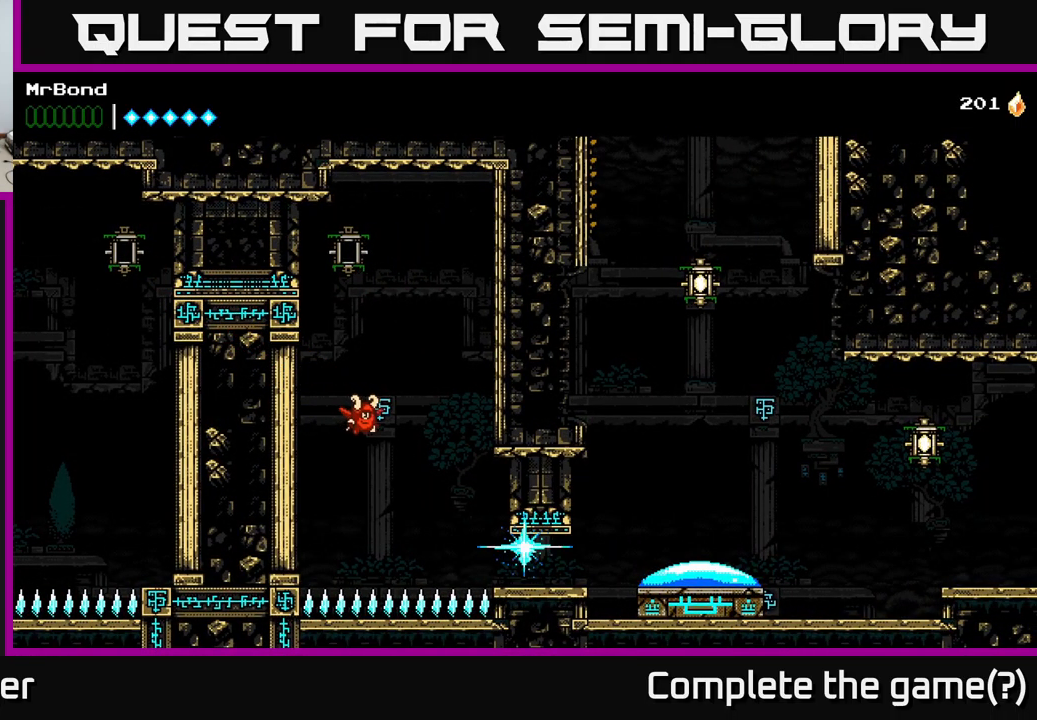
{"buttons": [], "left_stick": "center", "right_stick": "center", "events": [[133, "DPAD_RIGHT", "up"]]}
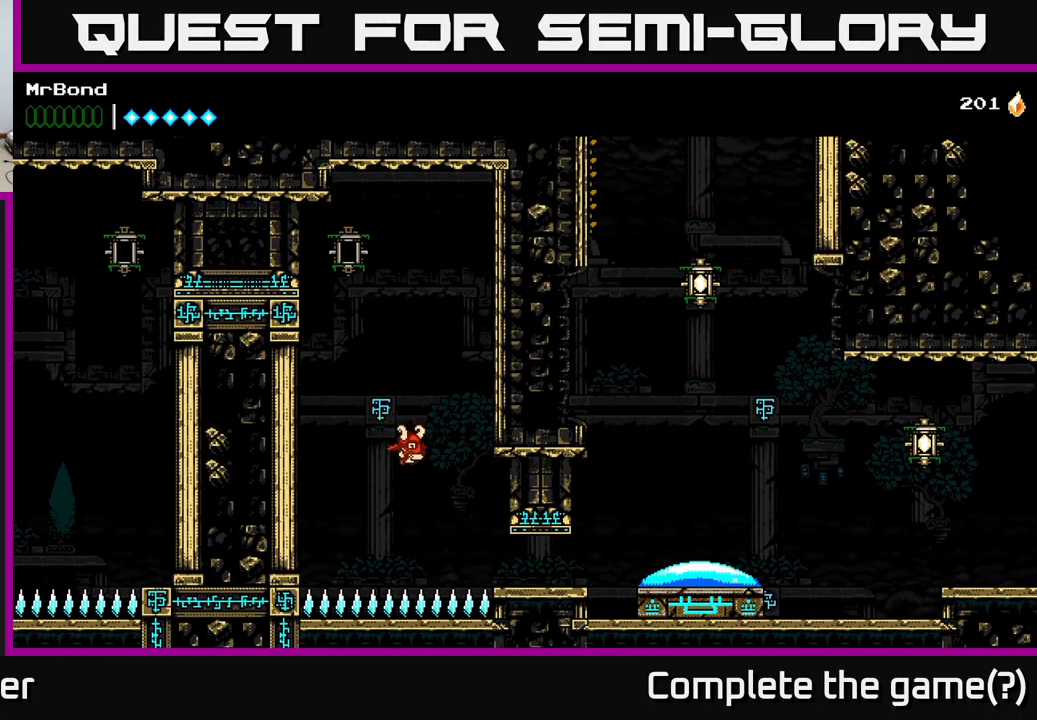
{"buttons": [], "left_stick": "center", "right_stick": "center", "events": [[50, "DPAD_RIGHT", "down"], [433, "DPAD_RIGHT", "up"]]}
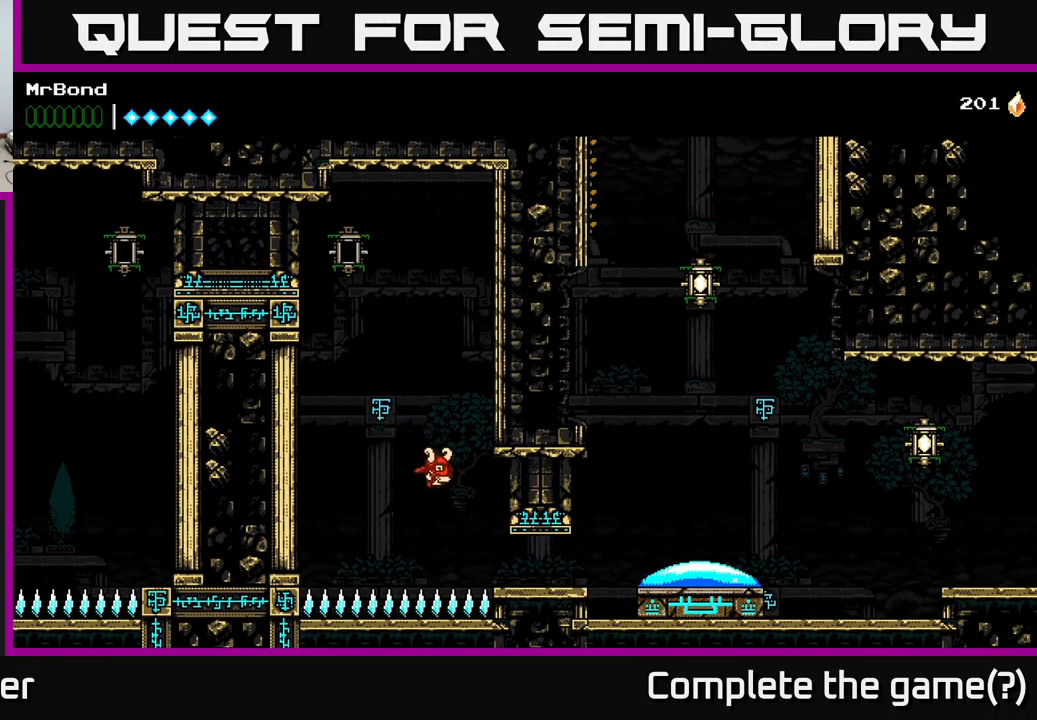
{"buttons": [], "left_stick": "center", "right_stick": "center", "events": []}
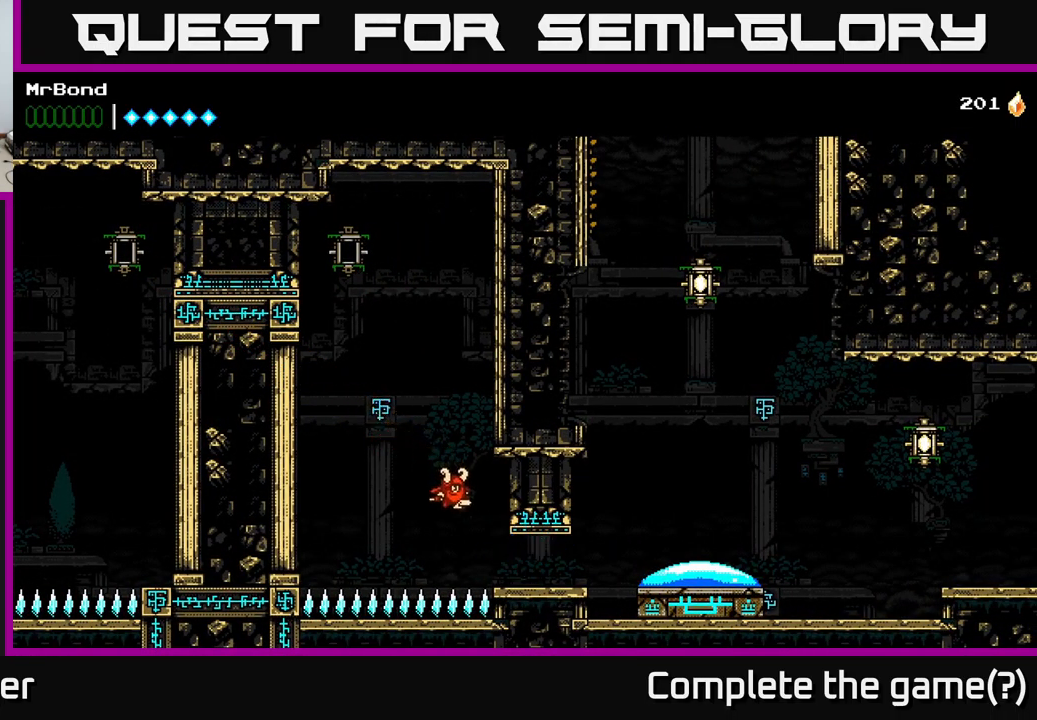
{"buttons": [], "left_stick": "center", "right_stick": "center", "events": []}